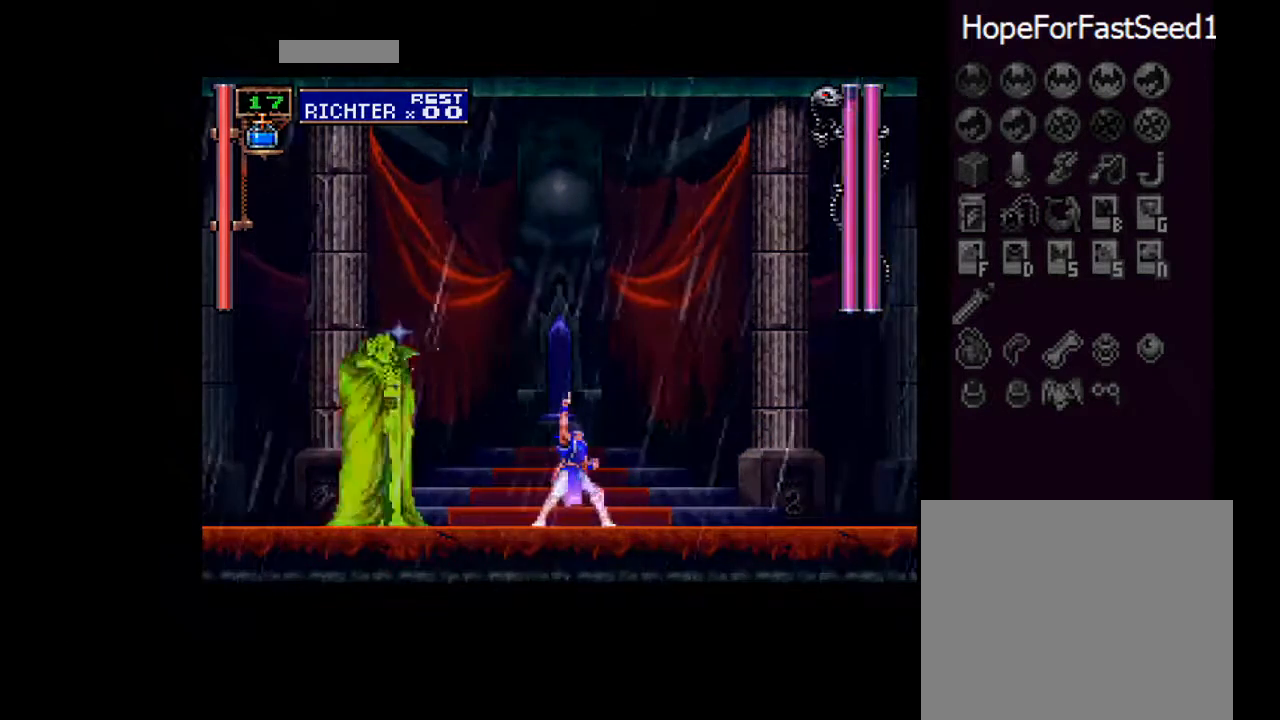
Gameplay with a controller (PlayStation layout); each line is a JSON object with the inputs held at the frame after it. "events" lists button and stick changes between this image and that frame as [ms after this image, input, new state], when the widget could be followed in between. Not read: right_stick.
{"buttons": [], "left_stick": "center", "events": []}
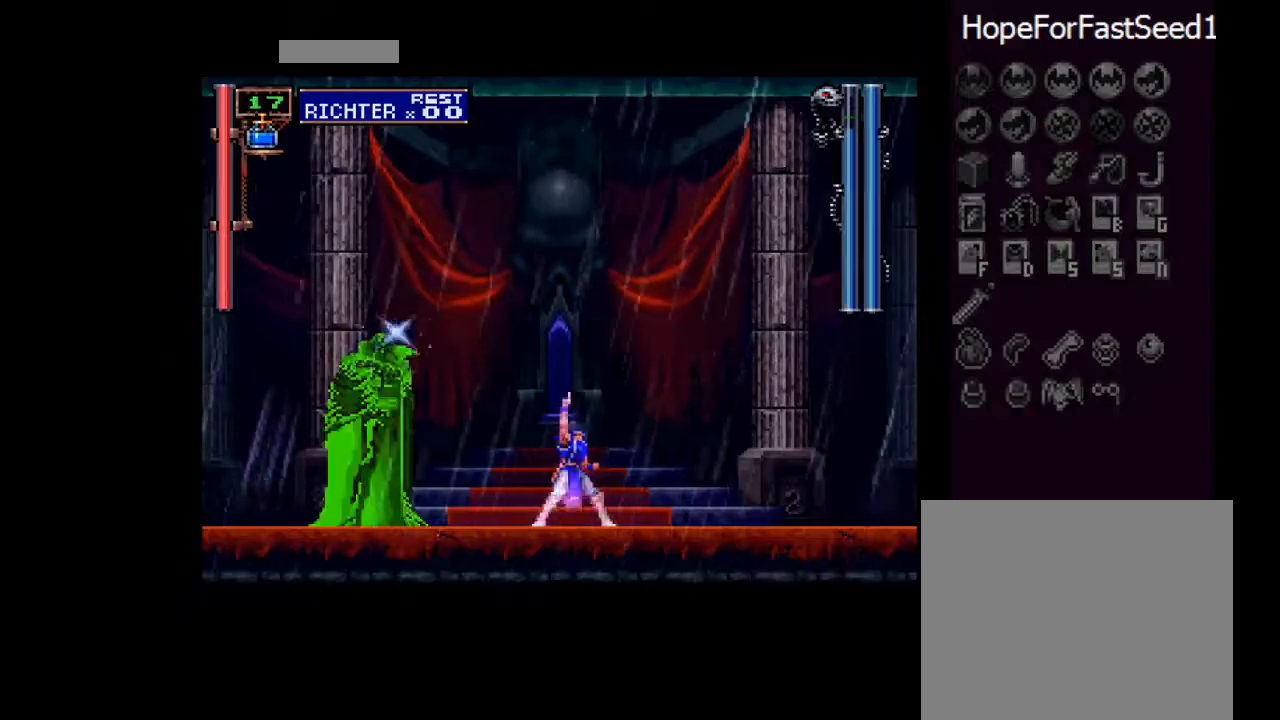
{"buttons": [], "left_stick": "center", "events": []}
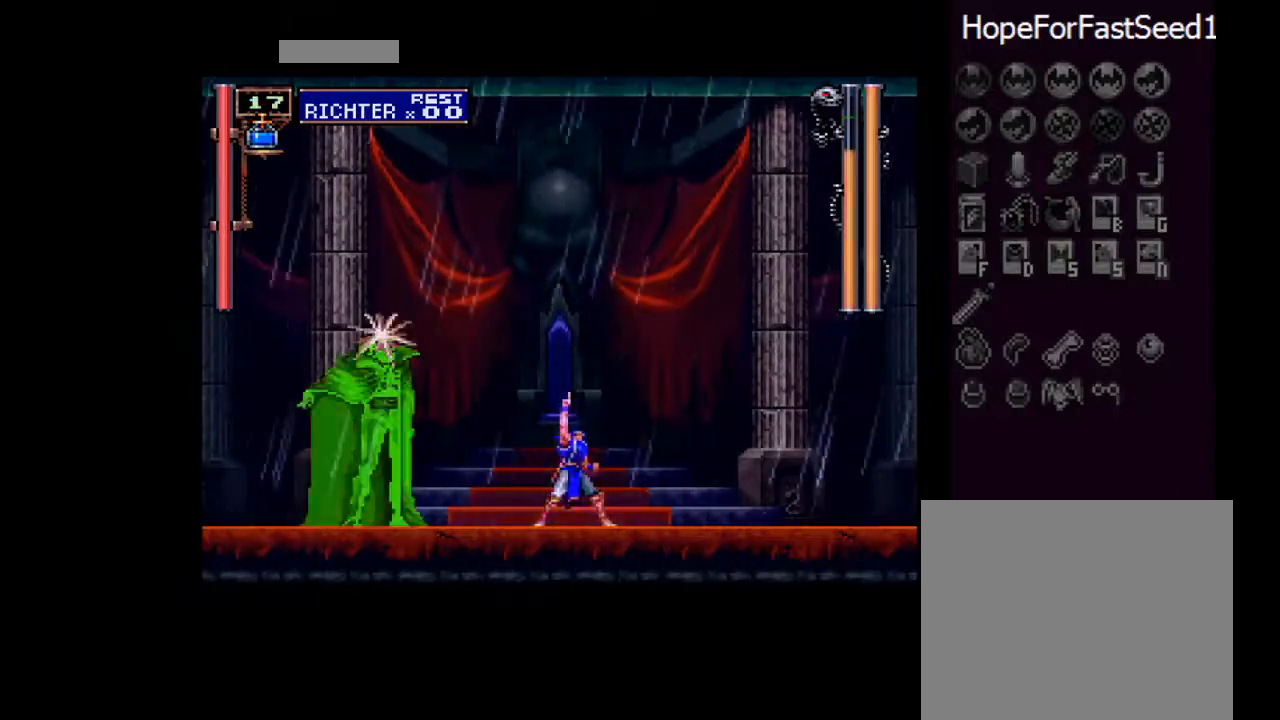
{"buttons": [], "left_stick": "center", "events": [[384, "CROSS", "down"], [484, "CROSS", "up"]]}
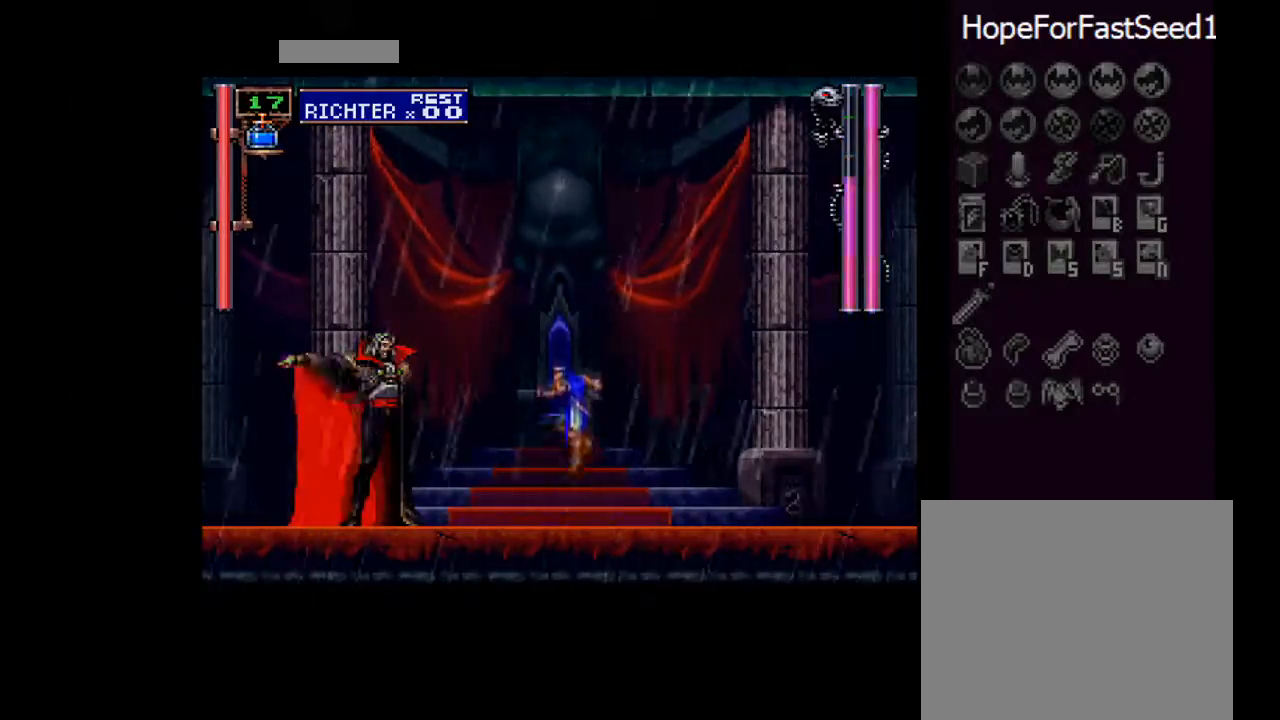
{"buttons": [], "left_stick": "center", "events": [[67, "SQUARE", "down"], [233, "SQUARE", "up"]]}
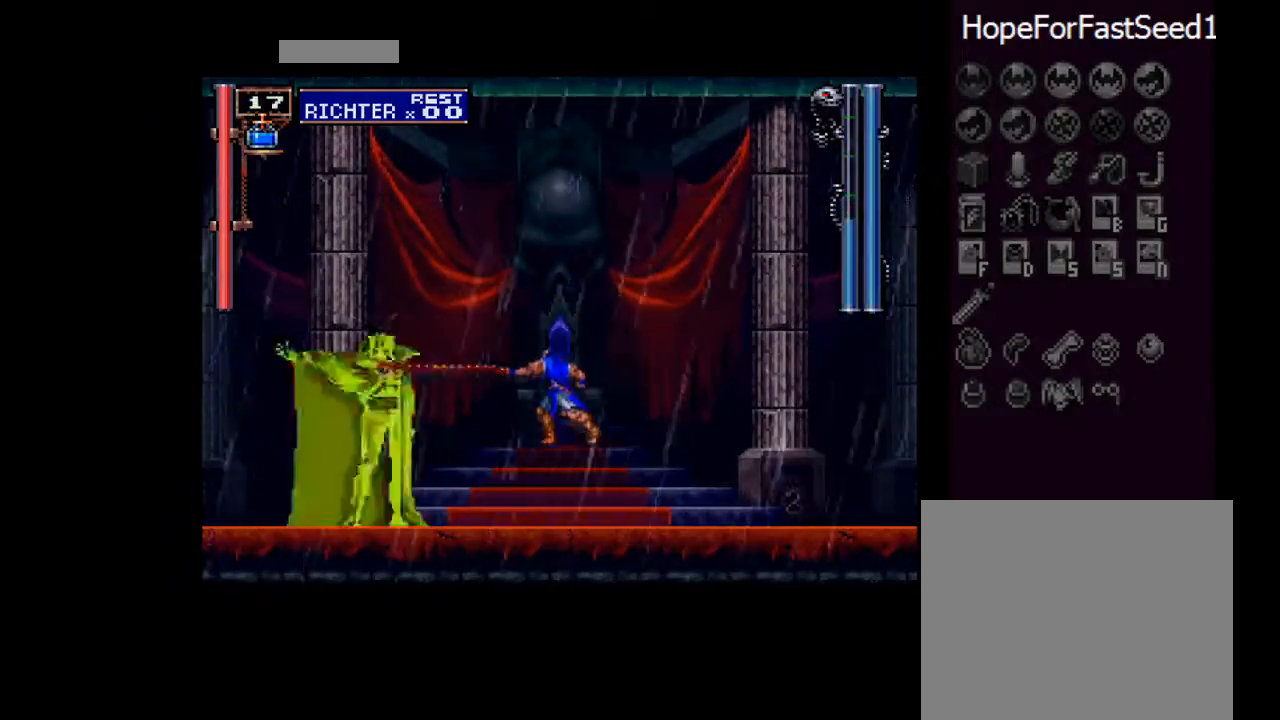
{"buttons": ["SQUARE"], "left_stick": "center", "events": [[201, "CROSS", "down"], [267, "CROSS", "up"], [334, "SQUARE", "down"]]}
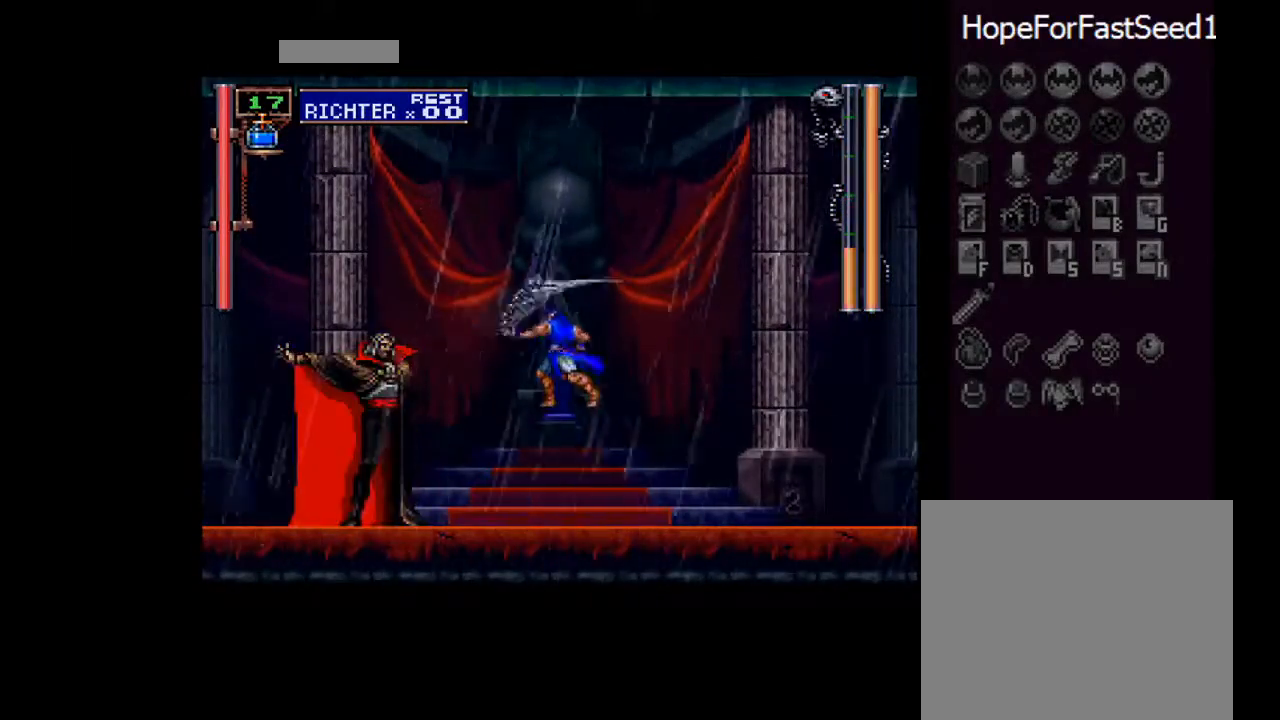
{"buttons": ["CROSS"], "left_stick": "center", "events": [[17, "SQUARE", "up"], [450, "CROSS", "down"]]}
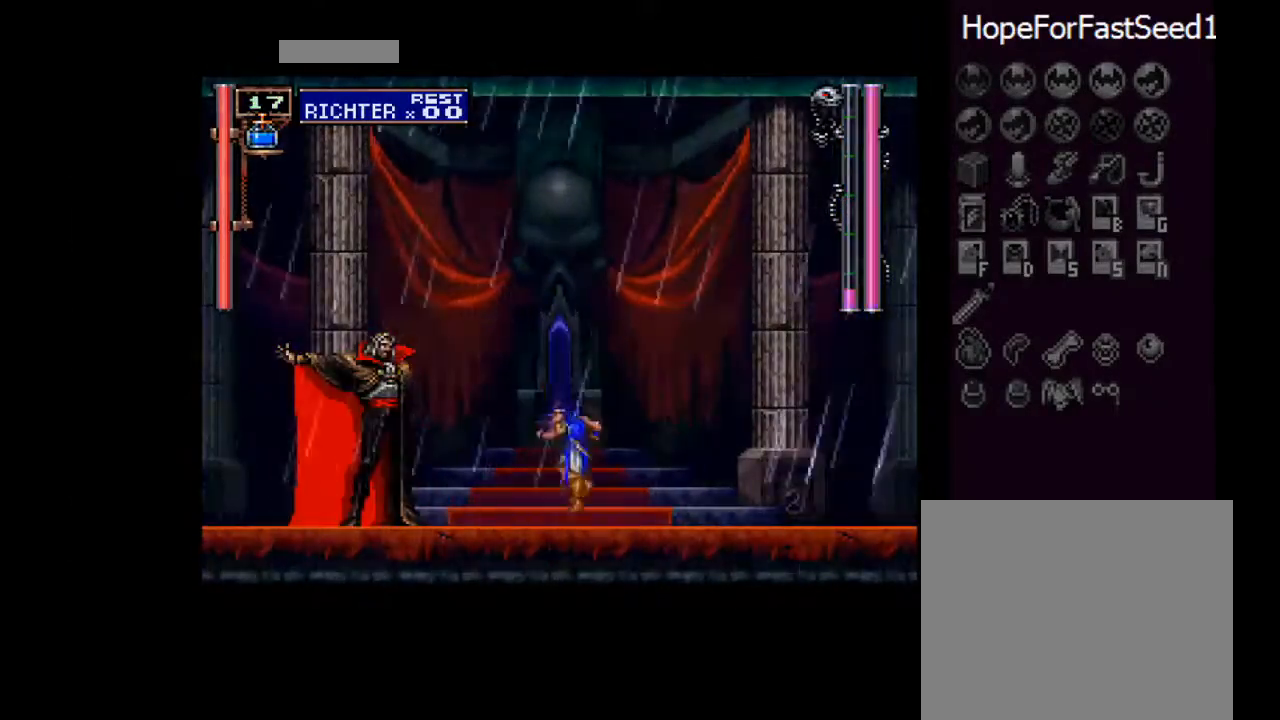
{"buttons": [], "left_stick": "center", "events": [[17, "CROSS", "up"], [100, "SQUARE", "down"], [167, "SQUARE", "up"], [234, "SQUARE", "down"], [301, "SQUARE", "up"]]}
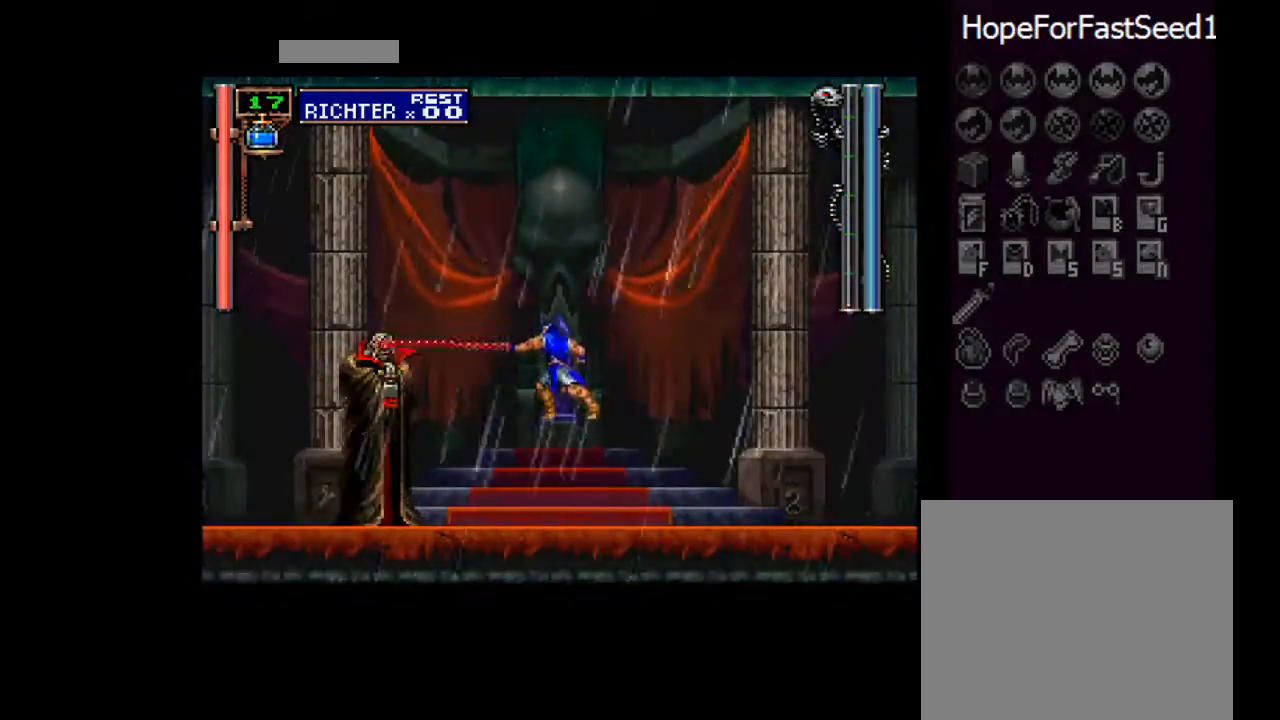
{"buttons": [], "left_stick": "center", "events": [[217, "DPAD_RIGHT", "down"], [417, "DPAD_RIGHT", "up"]]}
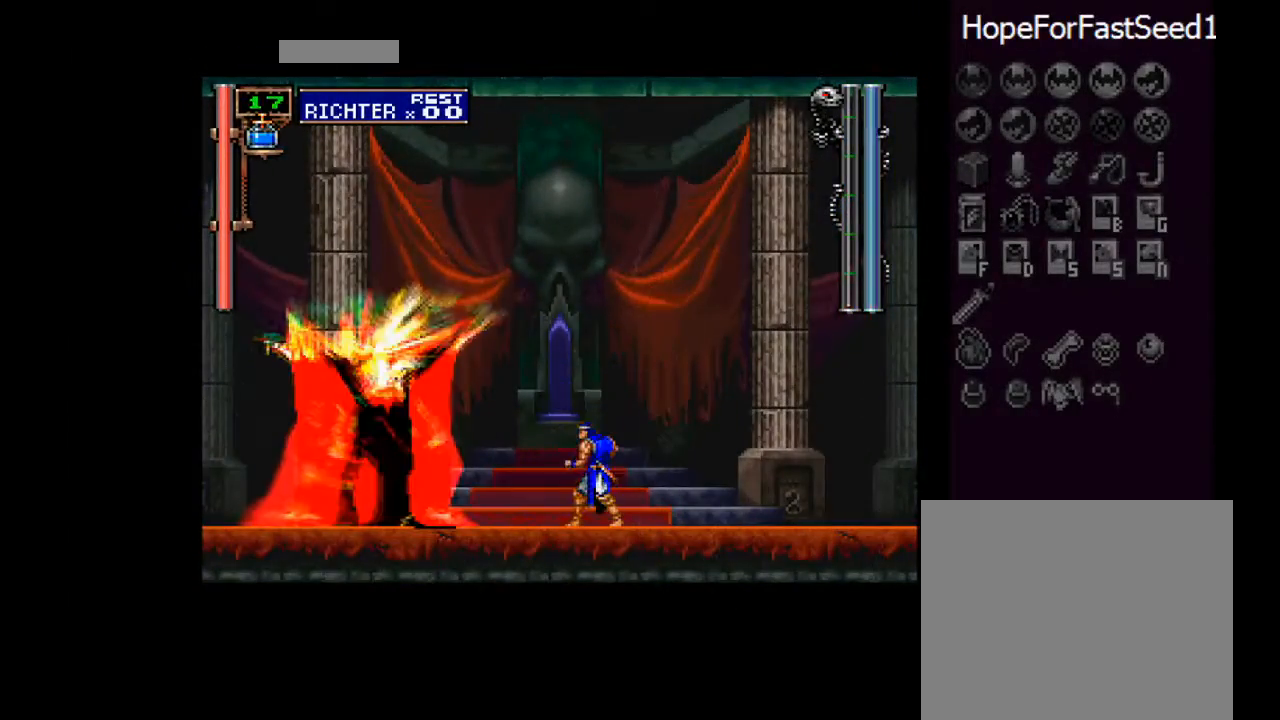
{"buttons": [], "left_stick": "center", "events": []}
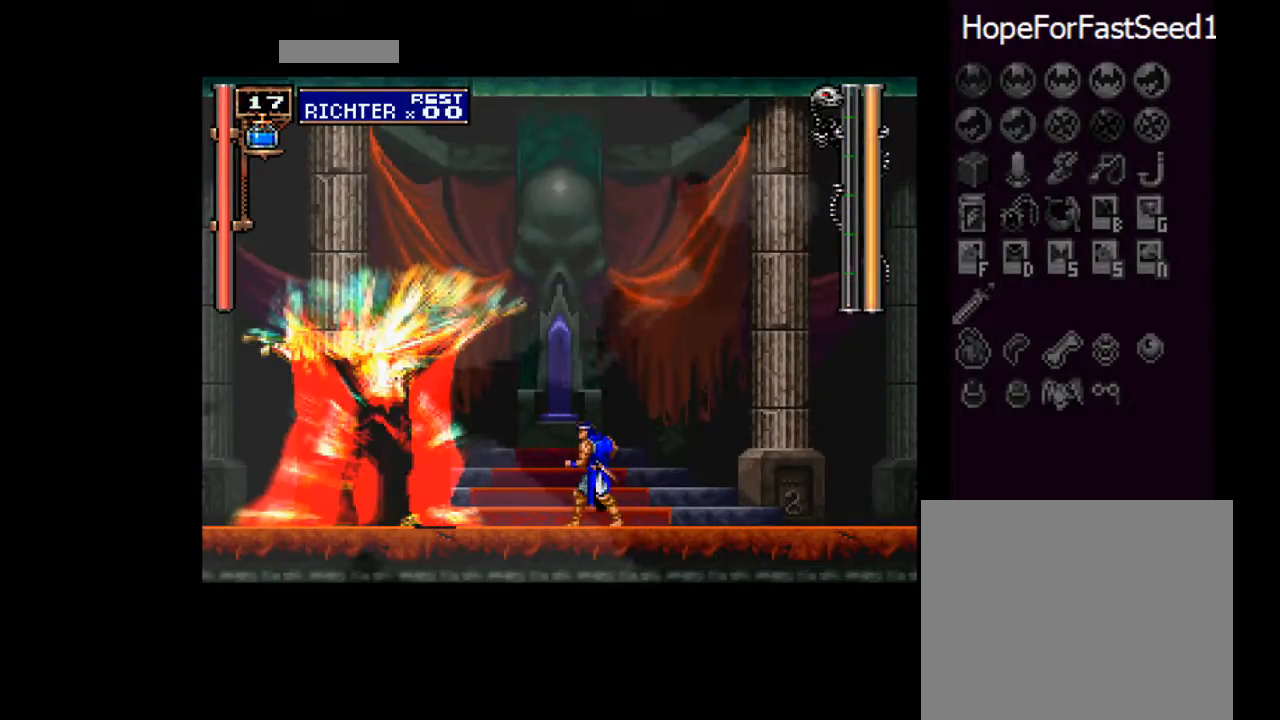
{"buttons": [], "left_stick": "center", "events": [[33, "TRIANGLE", "down"], [400, "TRIANGLE", "up"]]}
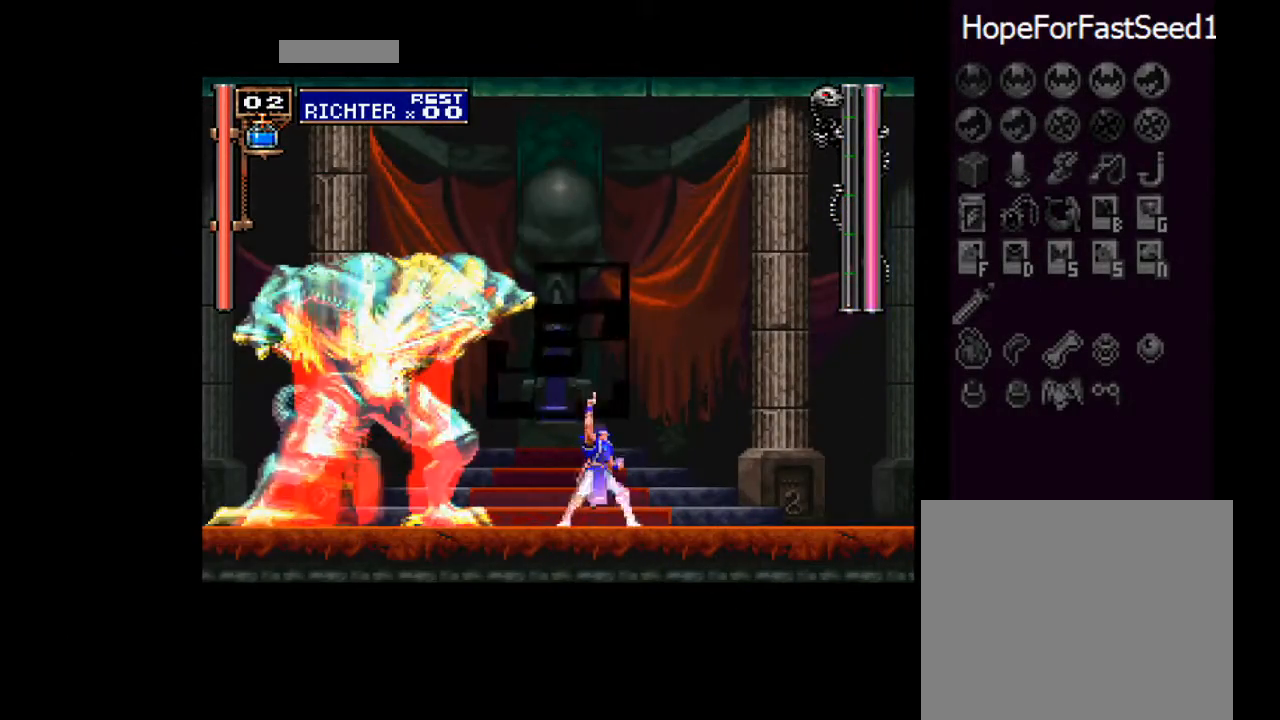
{"buttons": [], "left_stick": "center", "events": []}
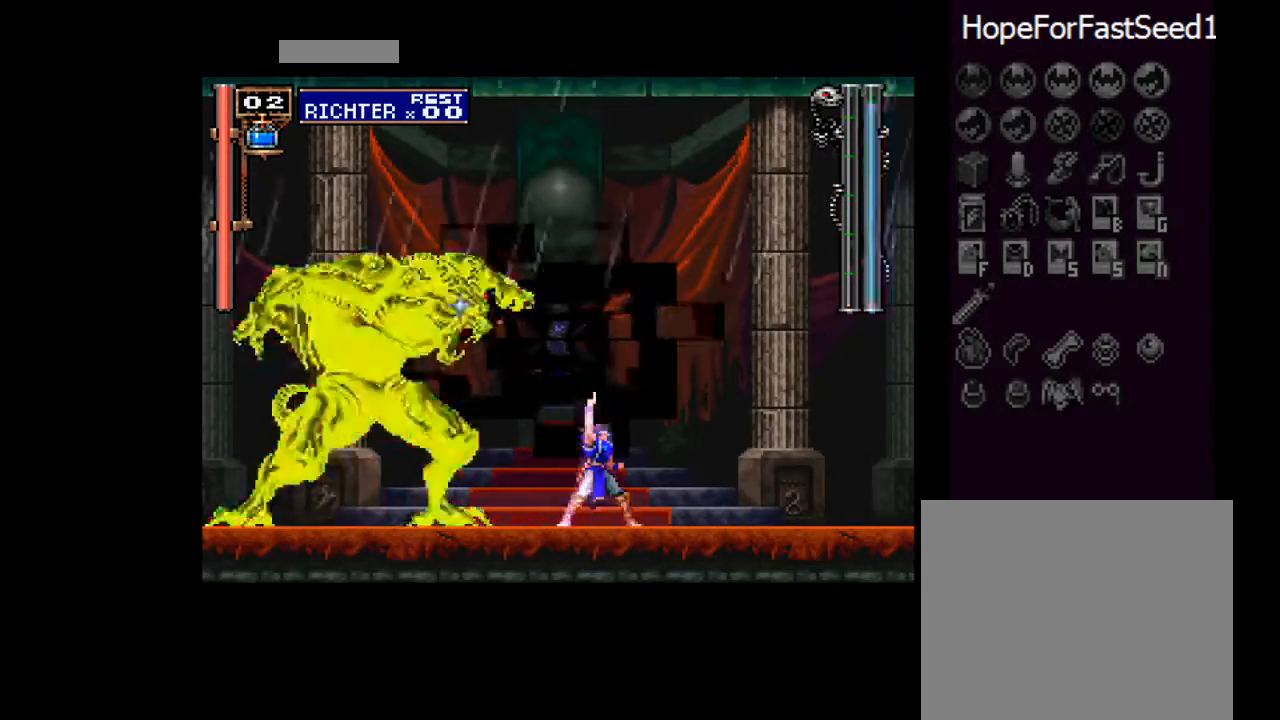
{"buttons": [], "left_stick": "center", "events": []}
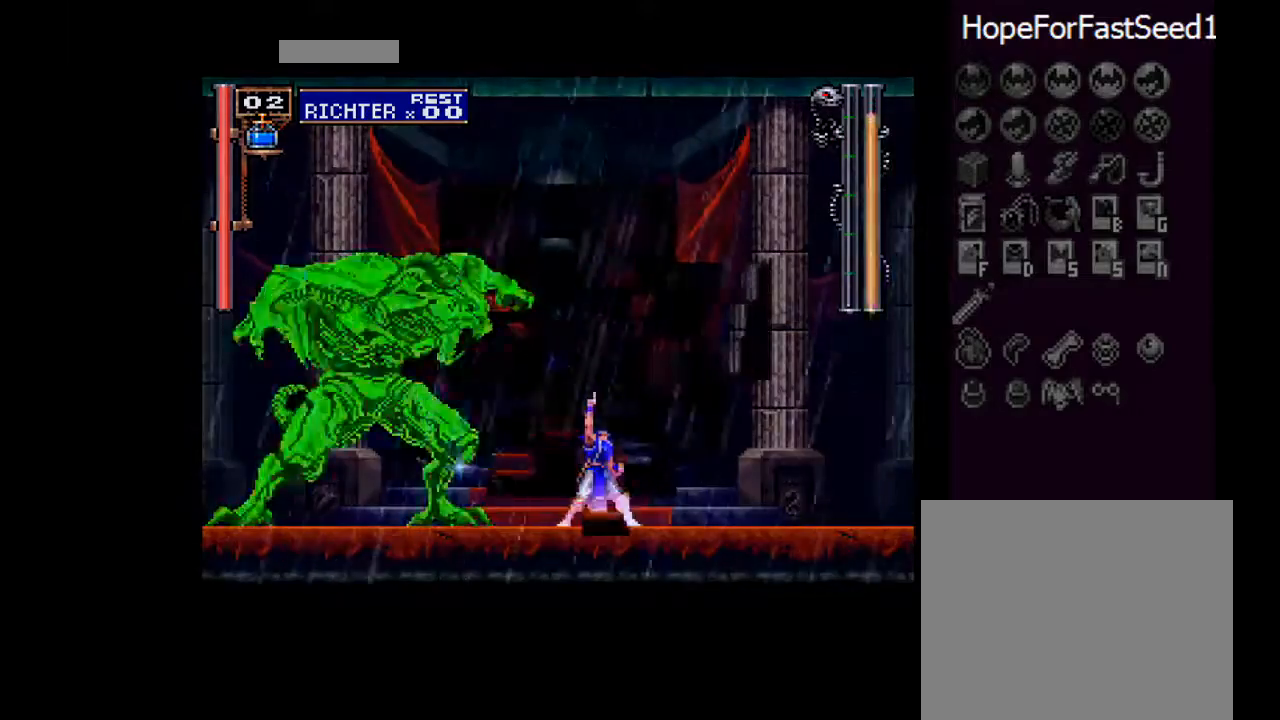
{"buttons": ["SQUARE"], "left_stick": "center", "events": [[384, "SQUARE", "down"], [401, "SQUARE", "up"], [484, "SQUARE", "down"]]}
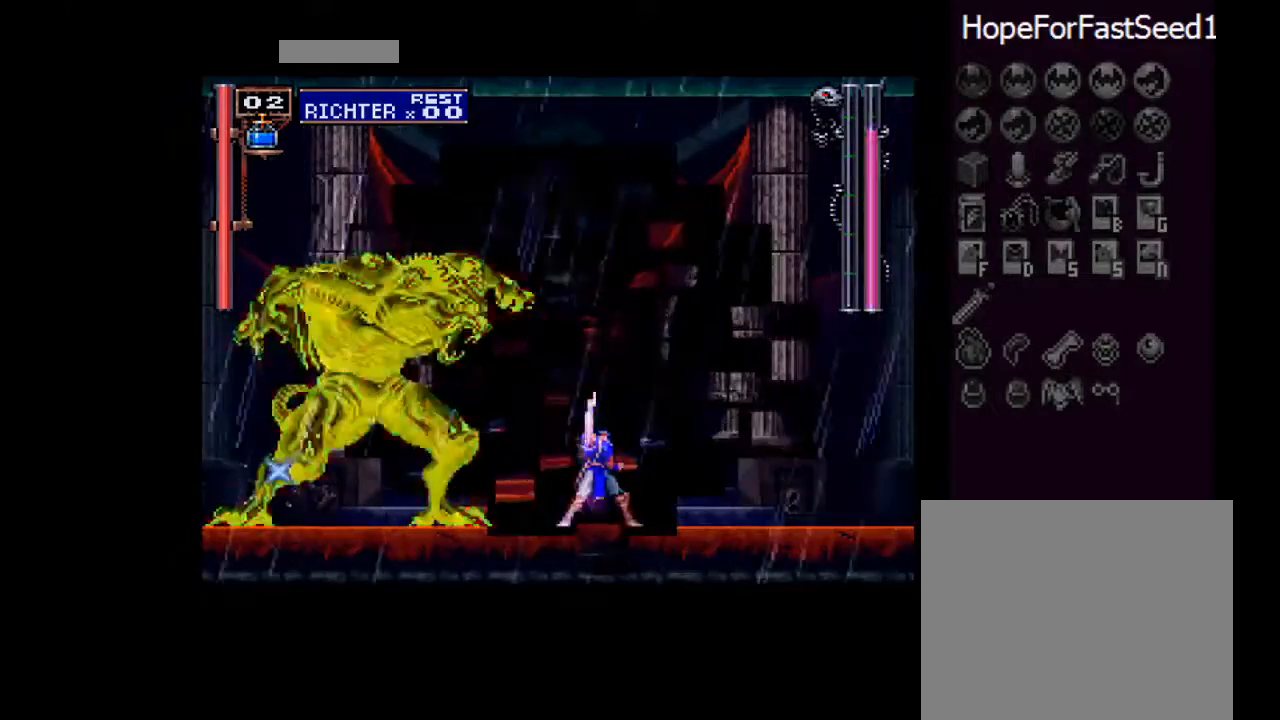
{"buttons": [], "left_stick": "center", "events": [[17, "SQUARE", "up"], [83, "SQUARE", "down"], [117, "SQUARE", "up"], [183, "SQUARE", "down"], [233, "SQUARE", "up"], [283, "SQUARE", "down"], [350, "SQUARE", "up"], [400, "SQUARE", "down"], [450, "SQUARE", "up"]]}
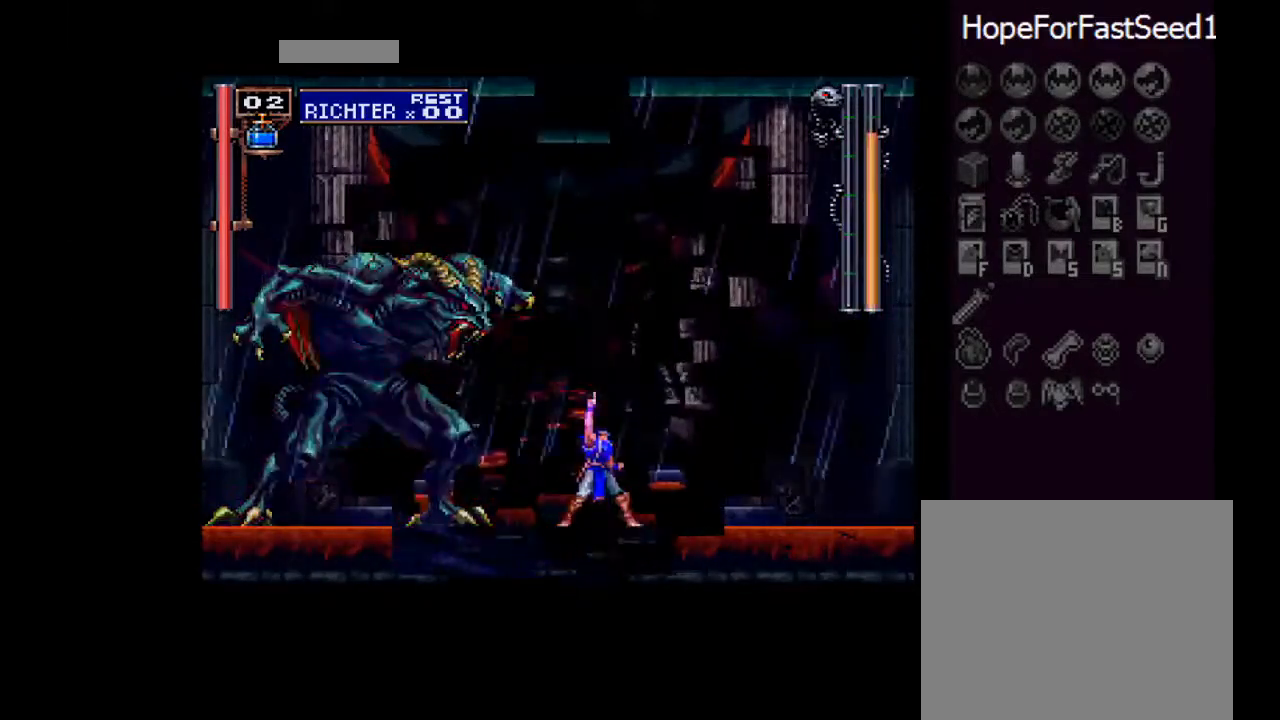
{"buttons": ["SQUARE"], "left_stick": "center", "events": [[17, "SQUARE", "down"], [67, "SQUARE", "up"], [134, "SQUARE", "down"], [184, "SQUARE", "up"], [234, "SQUARE", "down"], [301, "SQUARE", "up"], [351, "SQUARE", "down"], [417, "SQUARE", "up"], [467, "SQUARE", "down"]]}
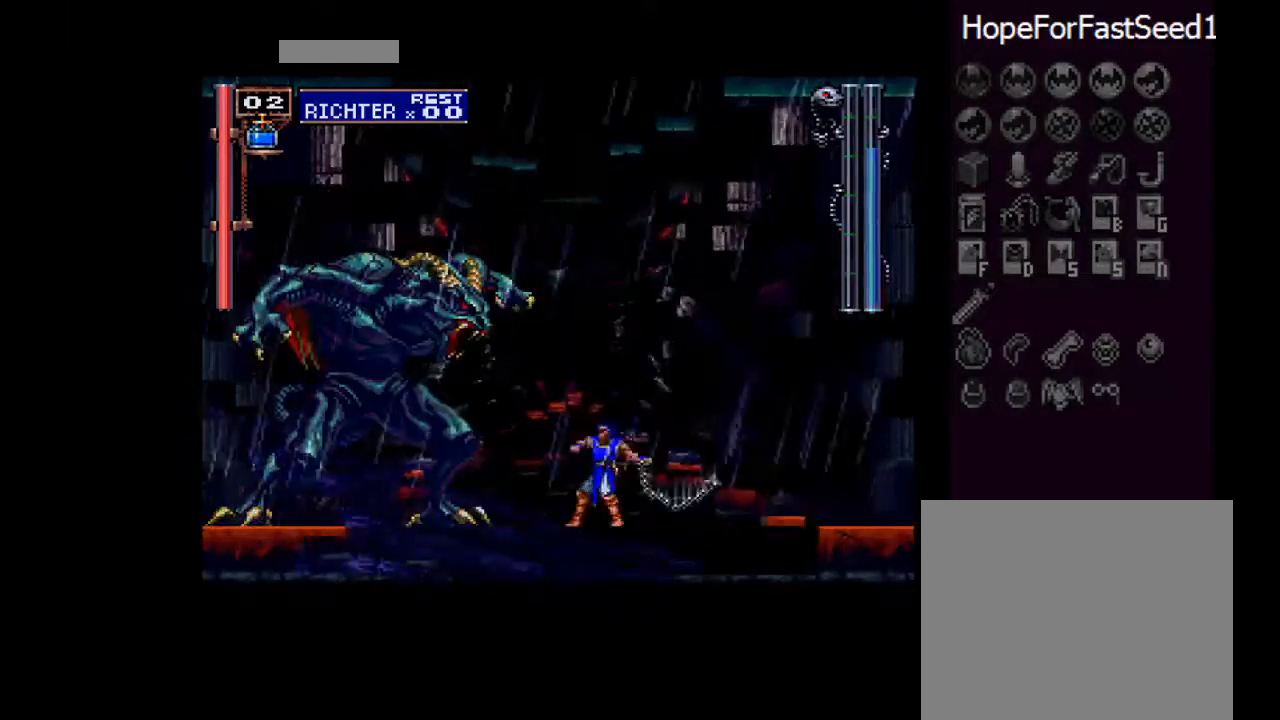
{"buttons": [], "left_stick": "center", "events": [[16, "SQUARE", "up"], [83, "SQUARE", "down"], [133, "SQUARE", "up"], [183, "SQUARE", "down"], [250, "SQUARE", "up"], [300, "SQUARE", "down"], [317, "SQUARE", "up"]]}